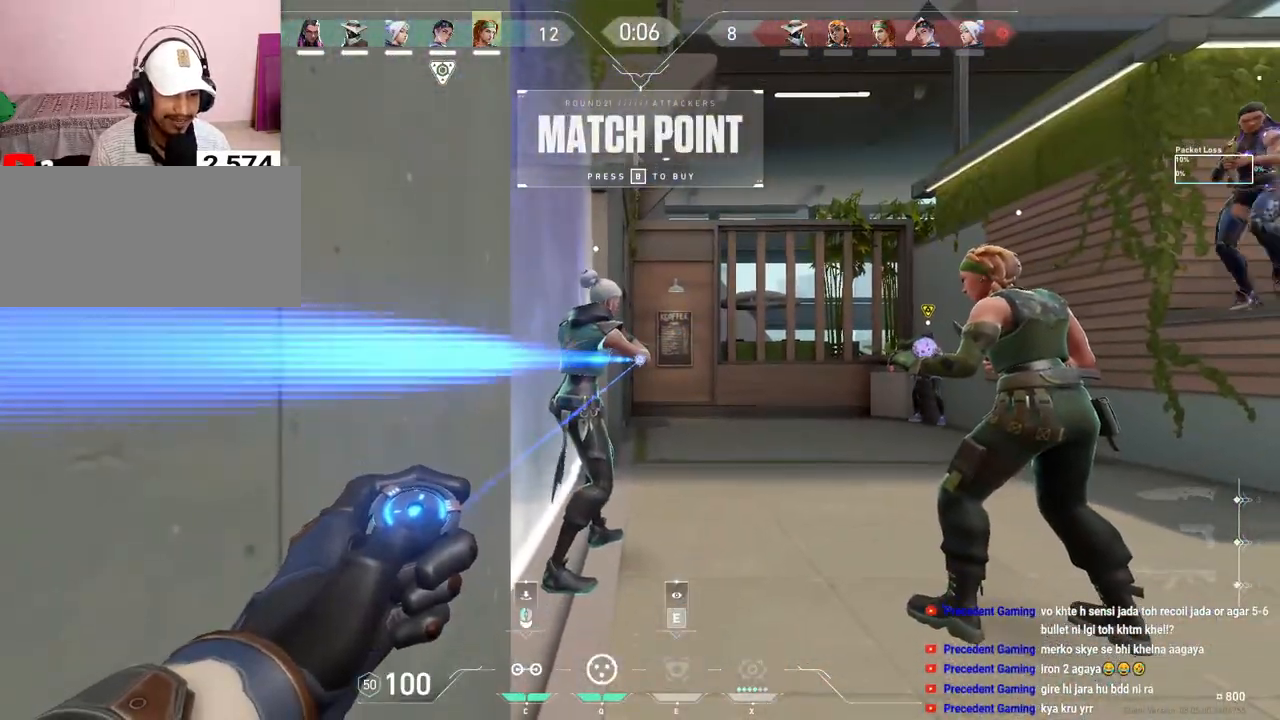
Gameplay with keyboard and mouse; each line is a JSON object with the keys and mouse buttons held at the frame after it. "events" lists presses ("down") and releases ("up") of "a", "ctrl", "d", "f", "q", "r", "s", "shift", "space", "tab", "w", "mouse_left", "mouse_wheel", "mouse_right", "mouse_mb4" and "mouse_mb5" between this image and that frame as [ms after this image, input, new state], when the widget could be followed in between. "mouse_left", "mouse_wheel", "mouse_right", "mouse_mb4", "mouse_mb5" = the "left", "wheel", "right", "mb4", "mb5" buttons of the "mouse" list. No other keys are recorded. "wheel" means that the mouse wheel is clicked or scrolled. Mouse movement is not recorded. Not read: e.
{"keys": ["a", "ctrl"], "mouse": [], "events": []}
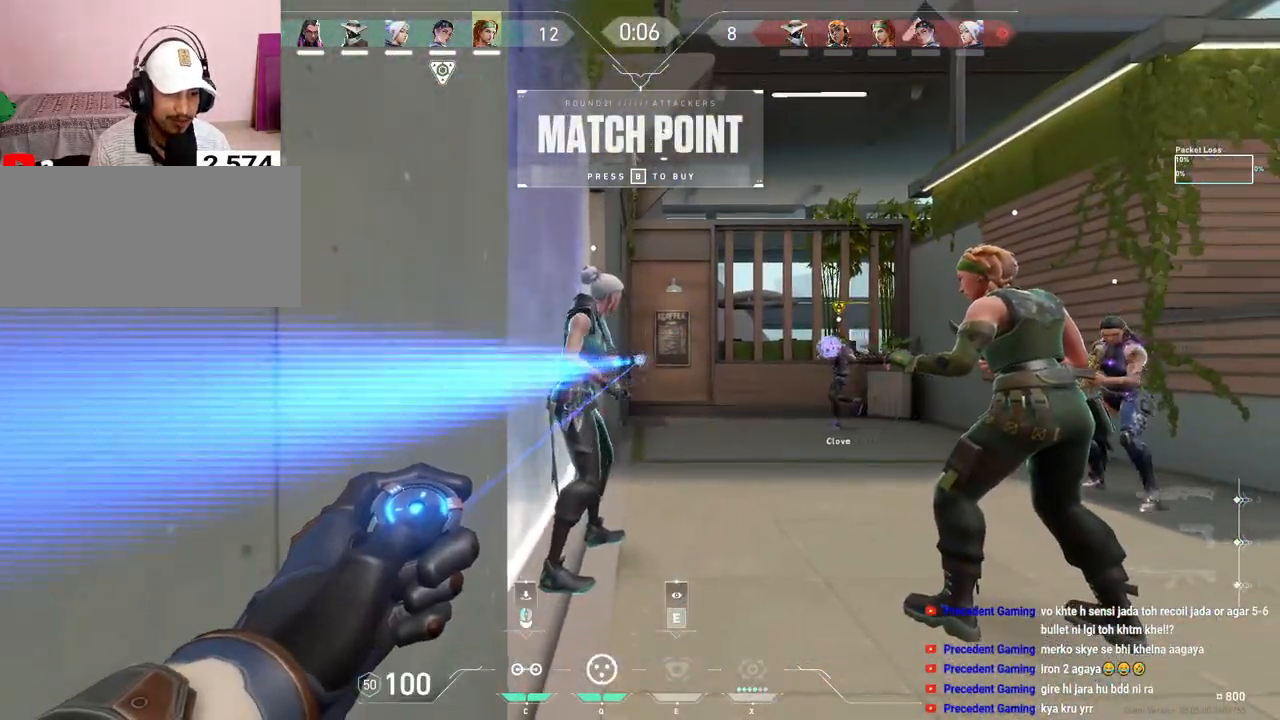
{"keys": ["d"], "mouse": [], "events": [[183, "a", "up"], [350, "mouse_left", "down"], [483, "d", "down"], [483, "mouse_left", "up"], [500, "ctrl", "up"]]}
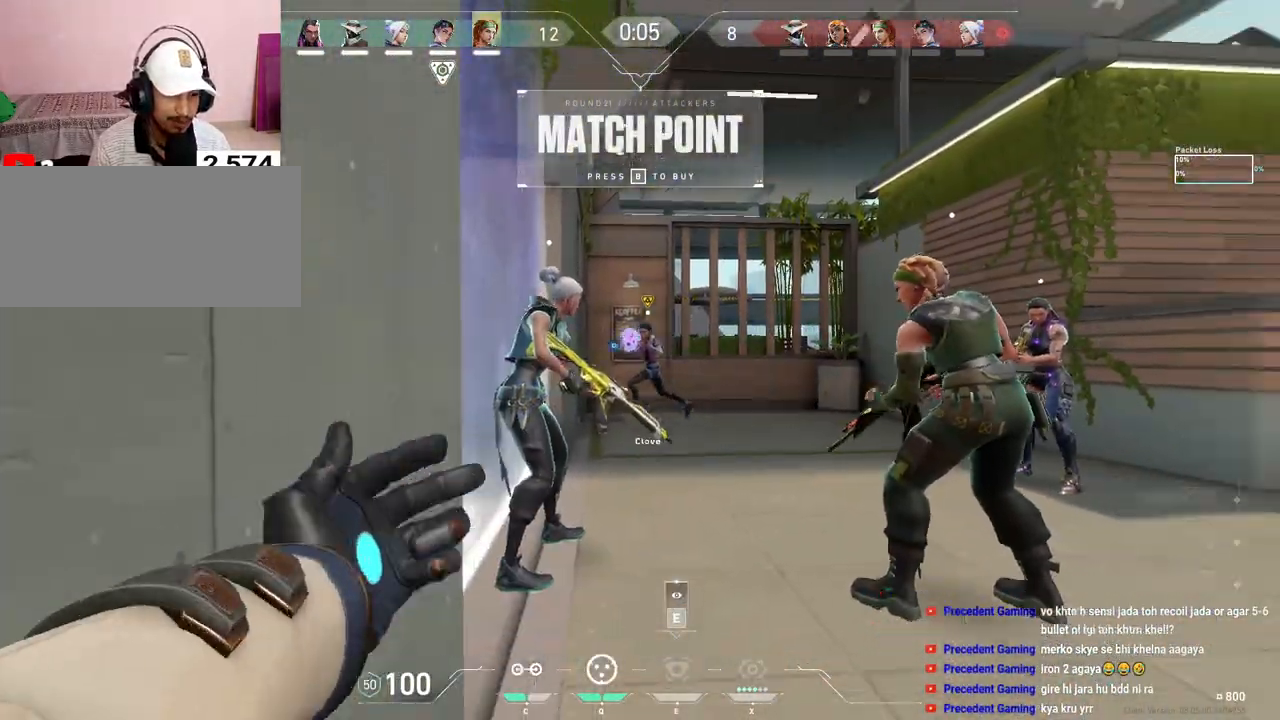
{"keys": ["w"], "mouse": []}
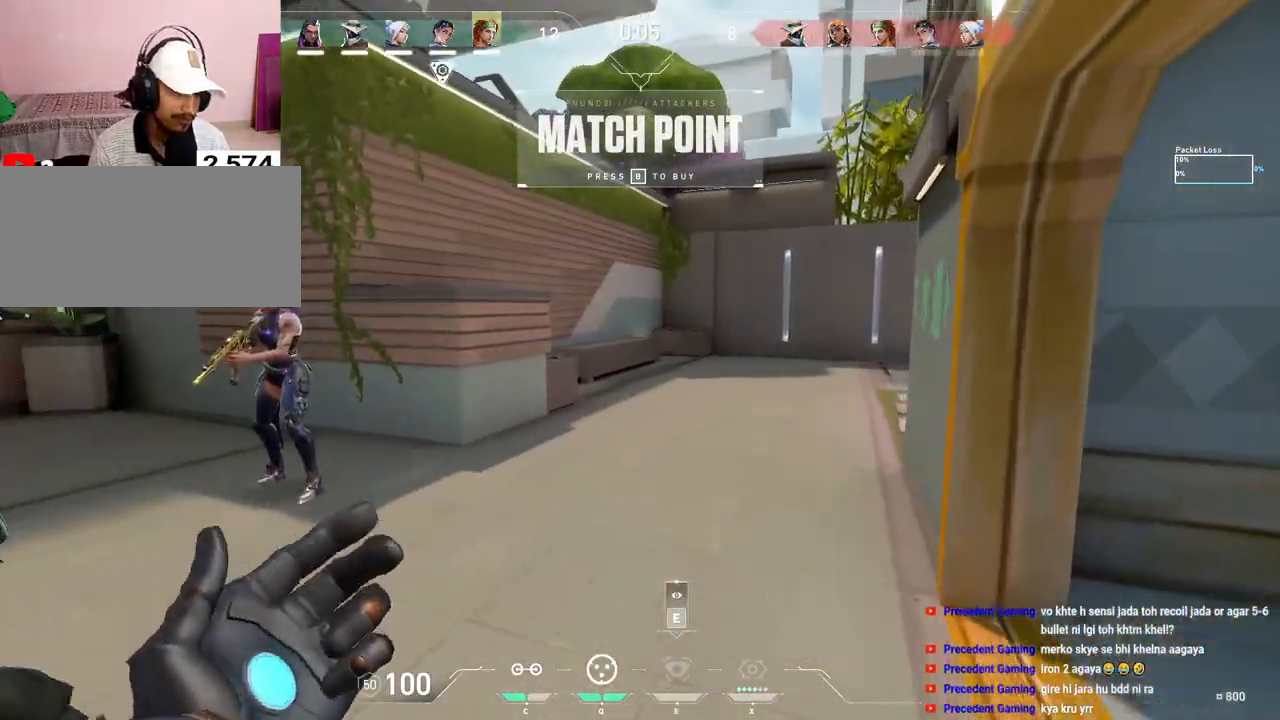
{"keys": ["w"], "mouse": [], "events": [[267, "space", "down"], [450, "space", "up"]]}
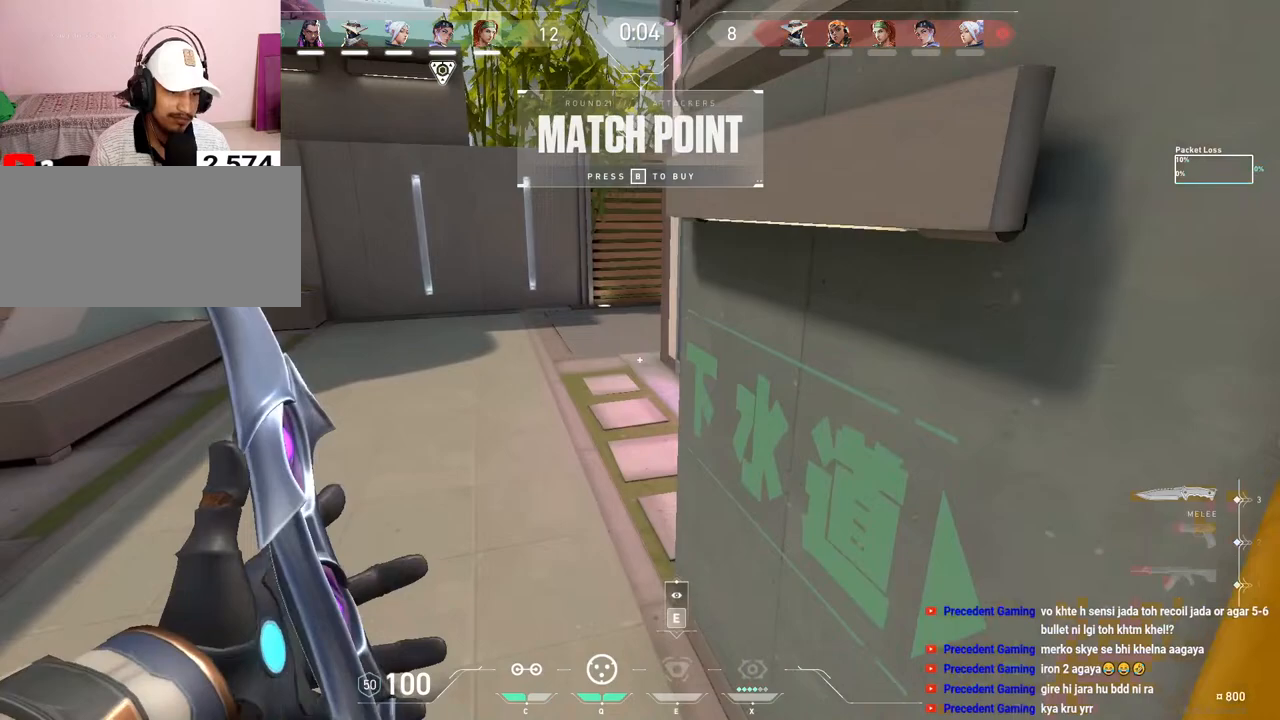
{"keys": ["a", "w"], "mouse": [], "events": [[433, "a", "down"]]}
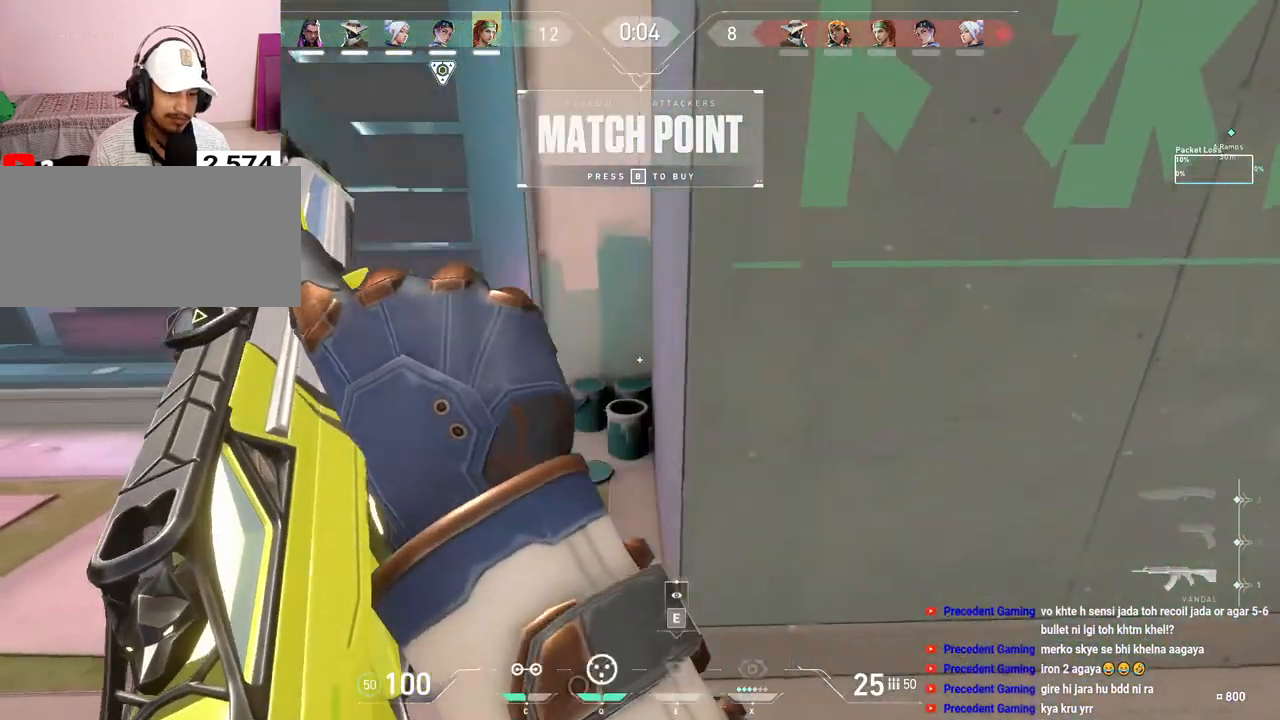
{"keys": ["a", "shift", "w"], "mouse": [], "events": [[50, "shift", "down"]]}
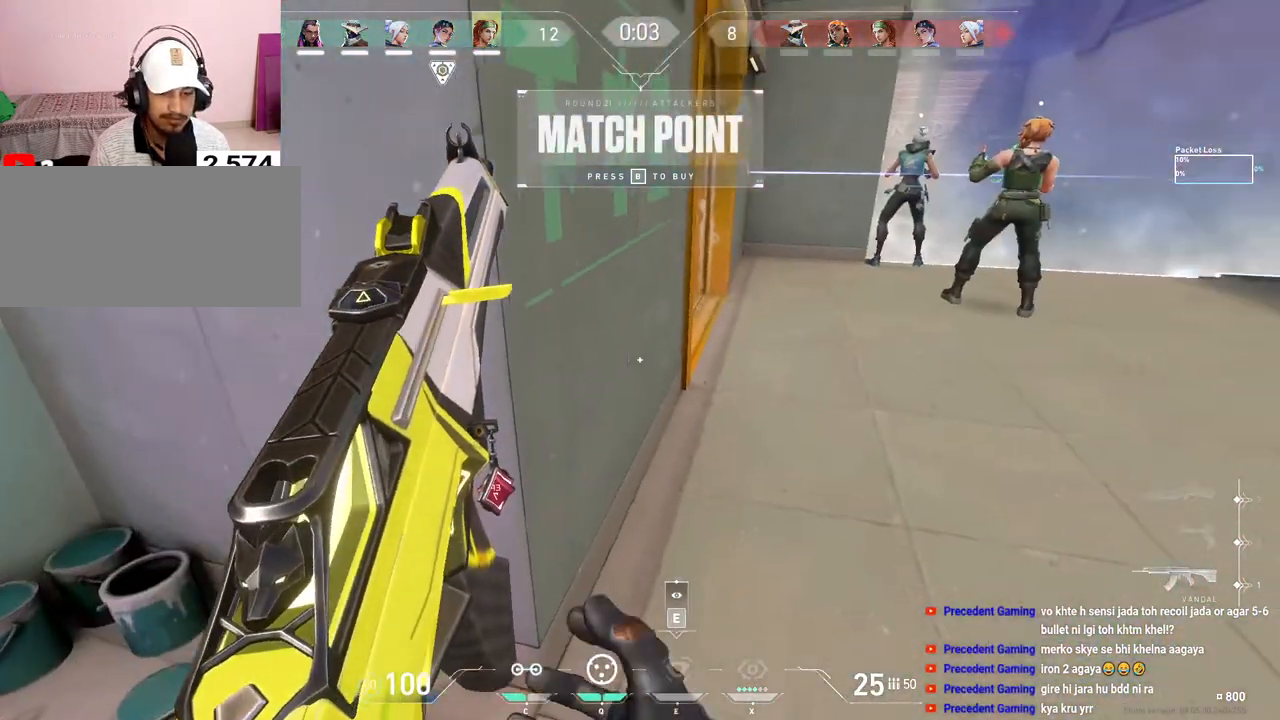
{"keys": [], "mouse": [], "events": [[117, "a", "up"], [117, "w", "up"], [133, "shift", "up"]]}
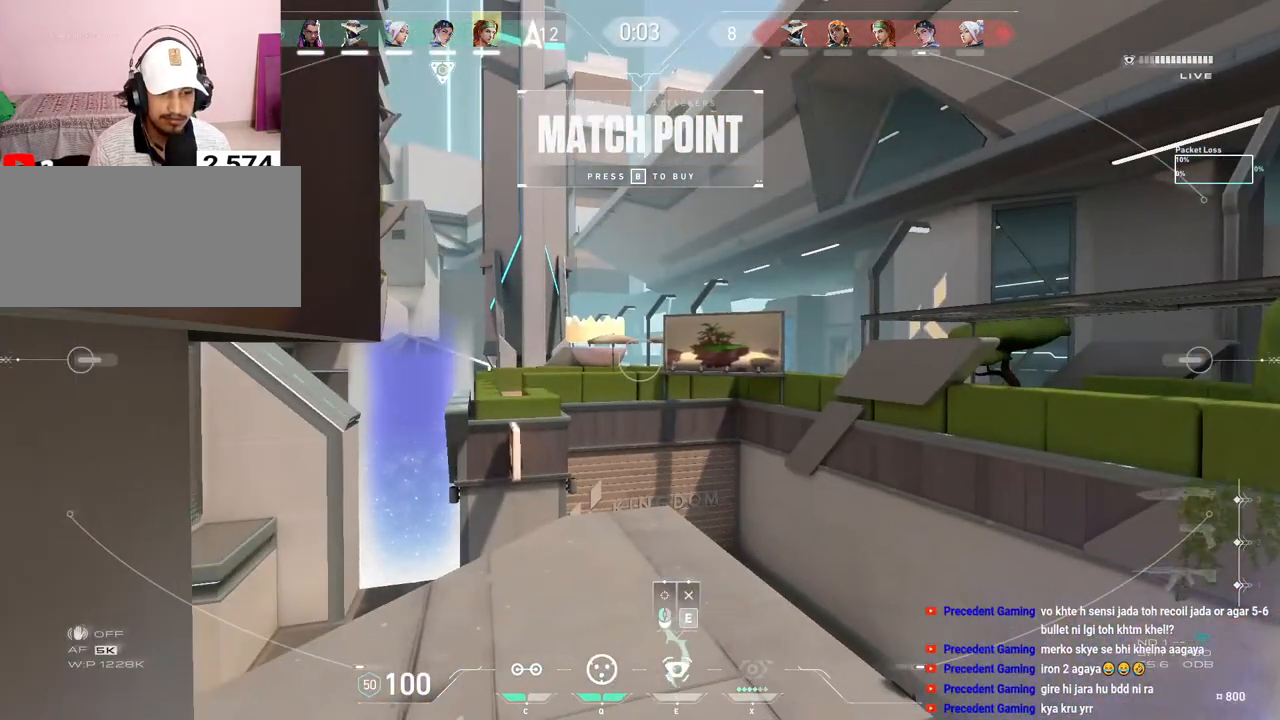
{"keys": [], "mouse": [], "events": []}
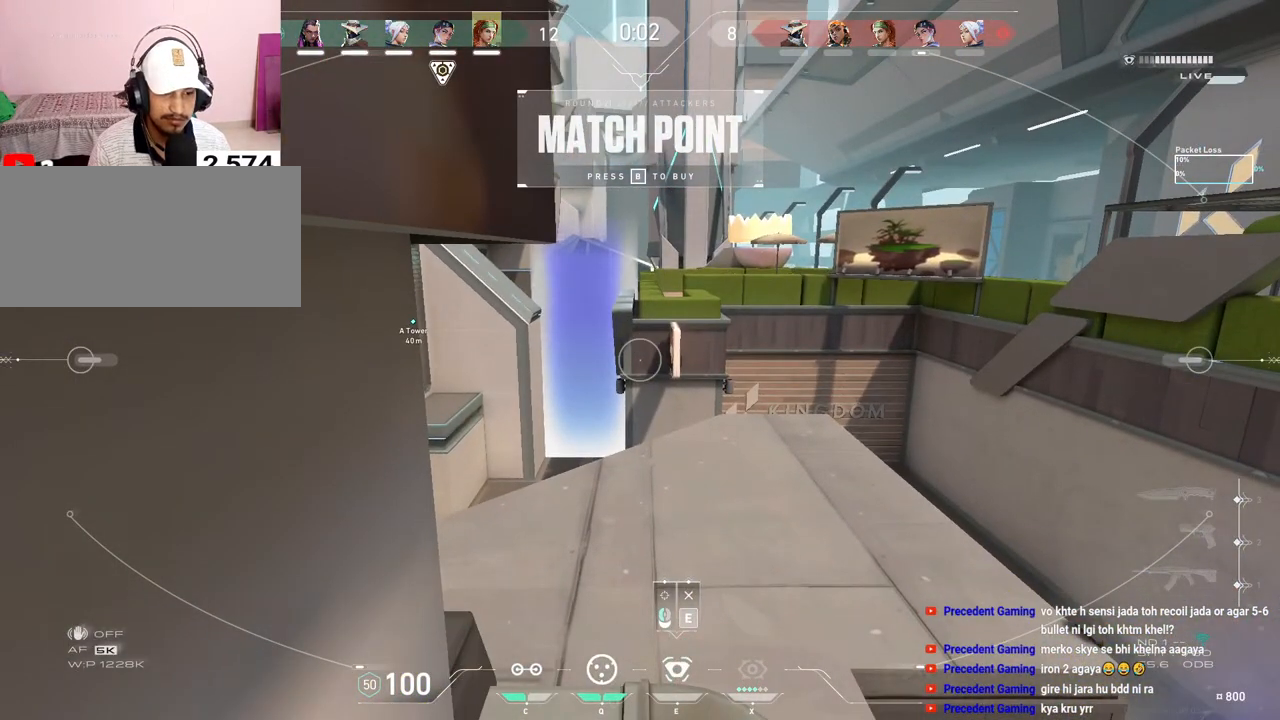
{"keys": [], "mouse": [], "events": []}
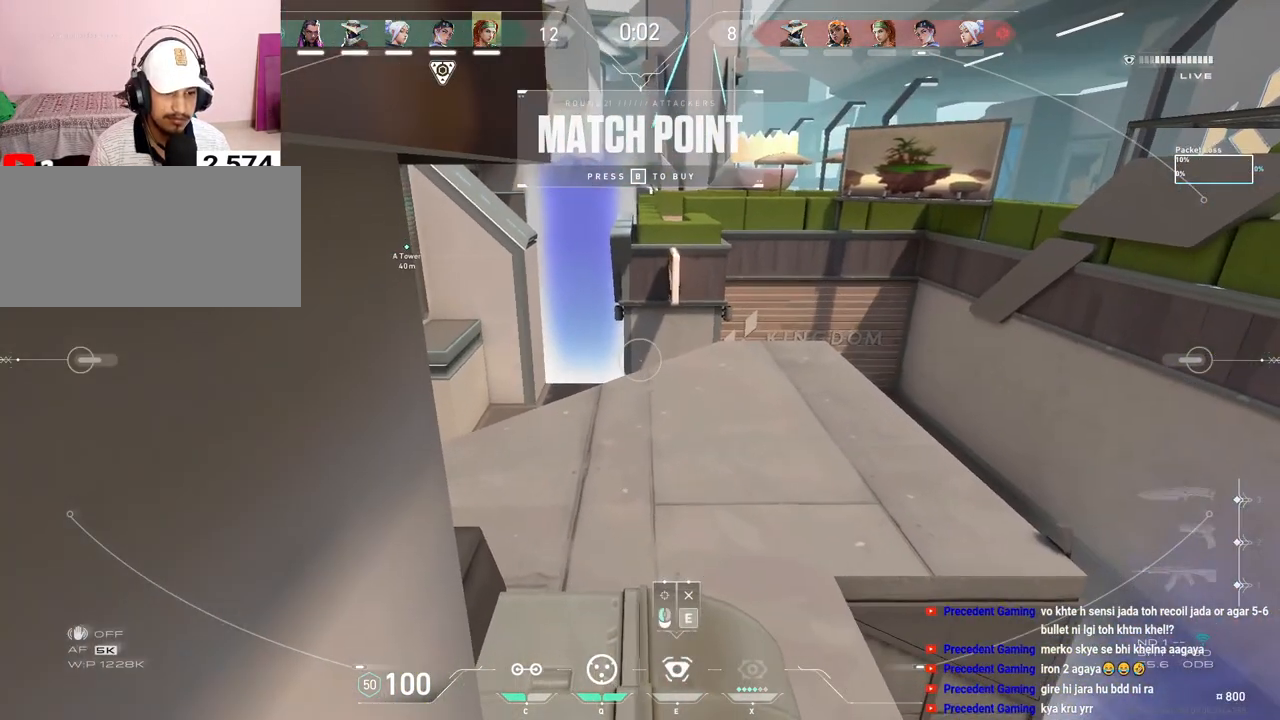
{"keys": [], "mouse": [], "events": []}
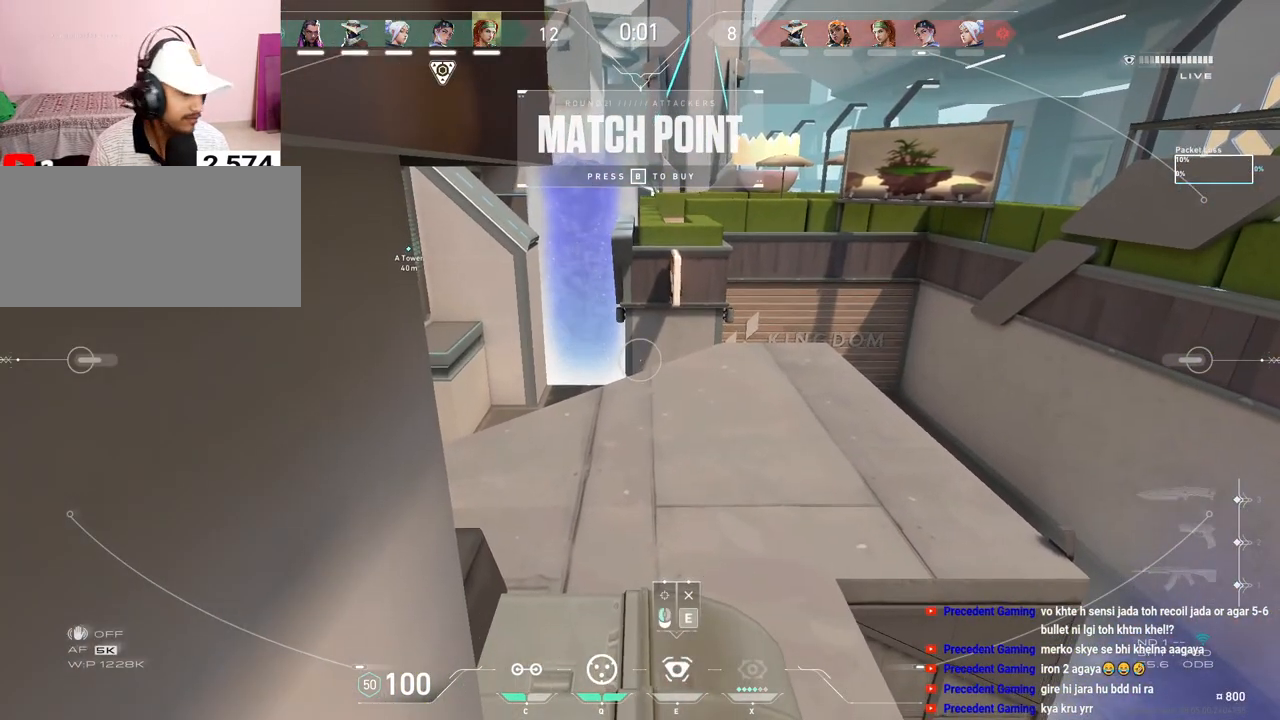
{"keys": [], "mouse": [], "events": []}
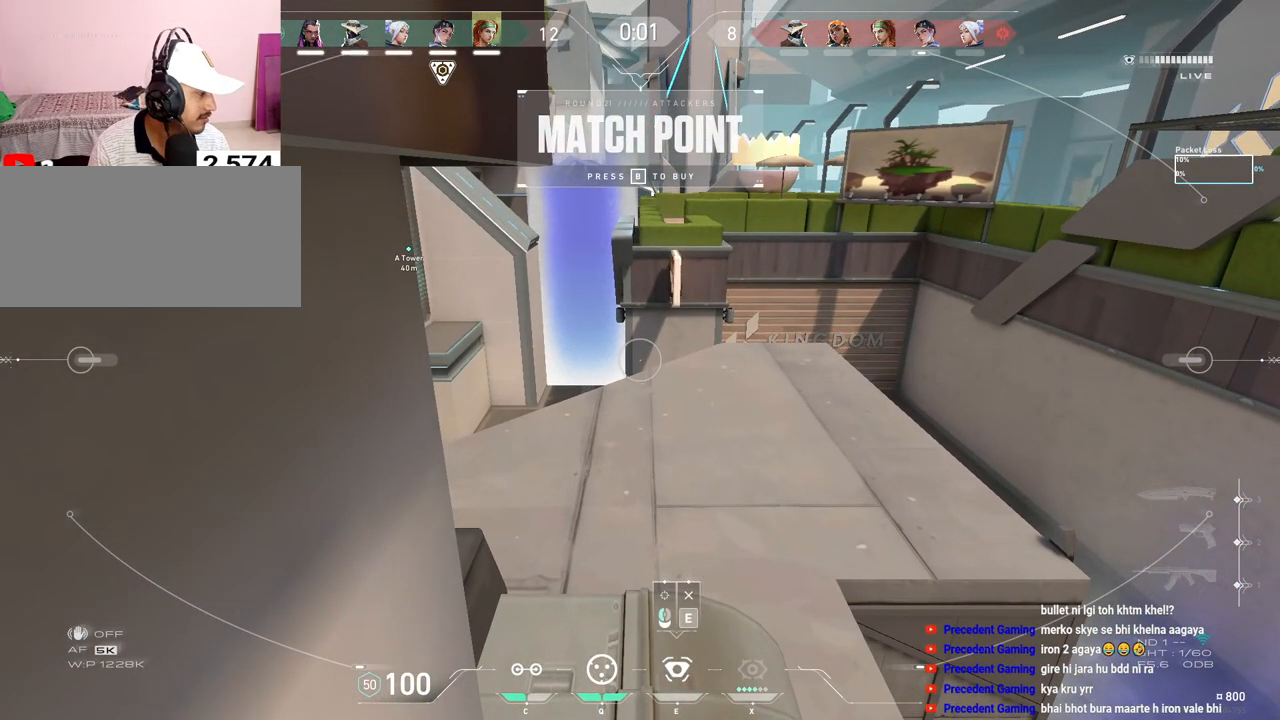
{"keys": [], "mouse": [], "events": []}
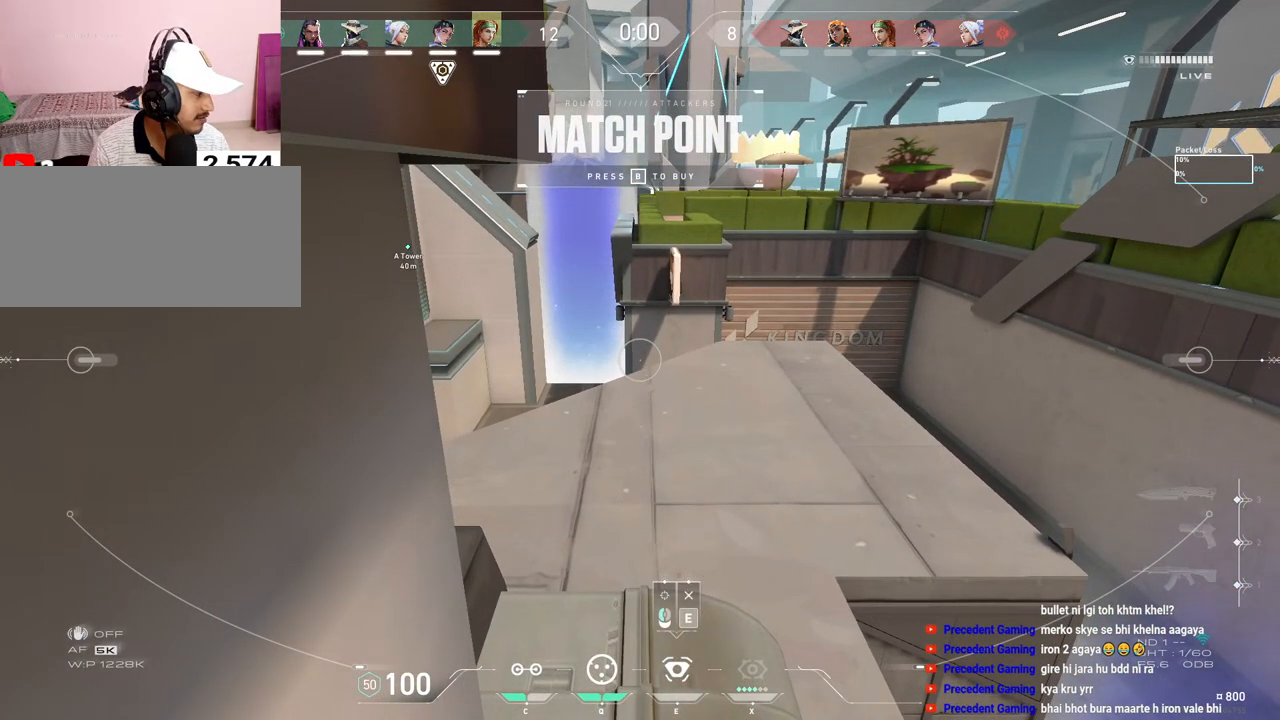
{"keys": [], "mouse": [], "events": []}
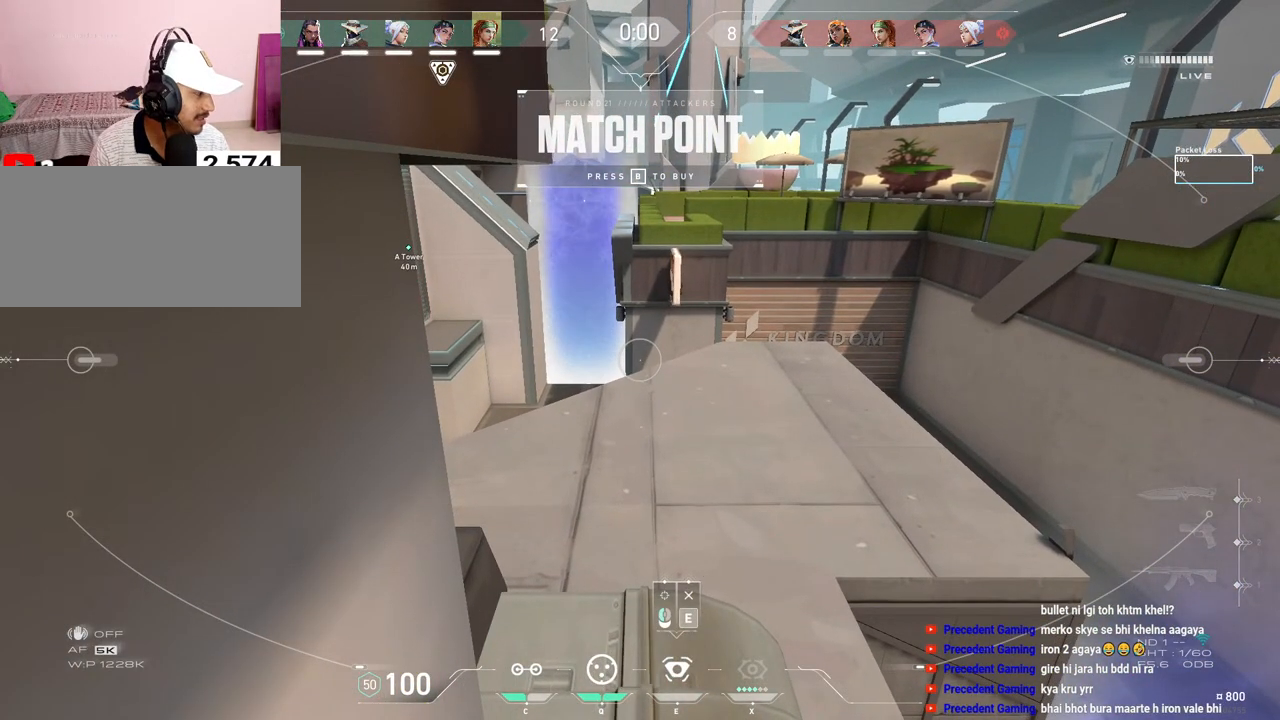
{"keys": [], "mouse": [], "events": []}
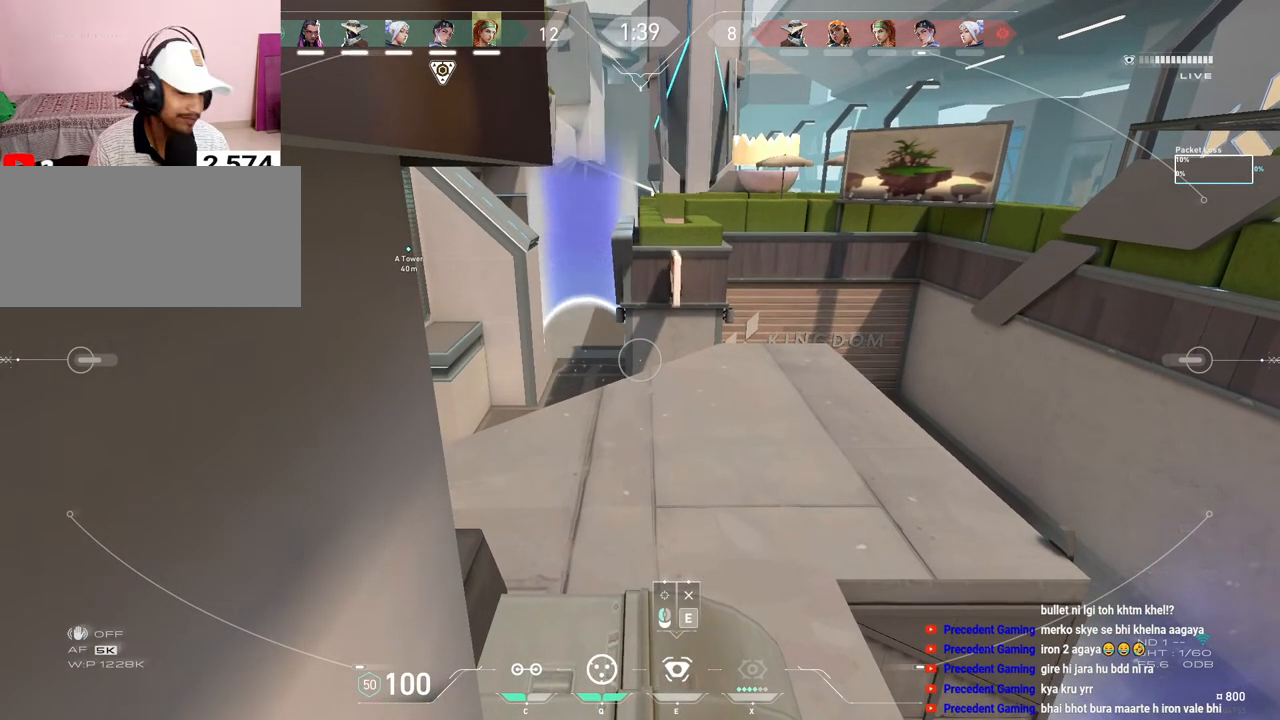
{"keys": [], "mouse": [], "events": []}
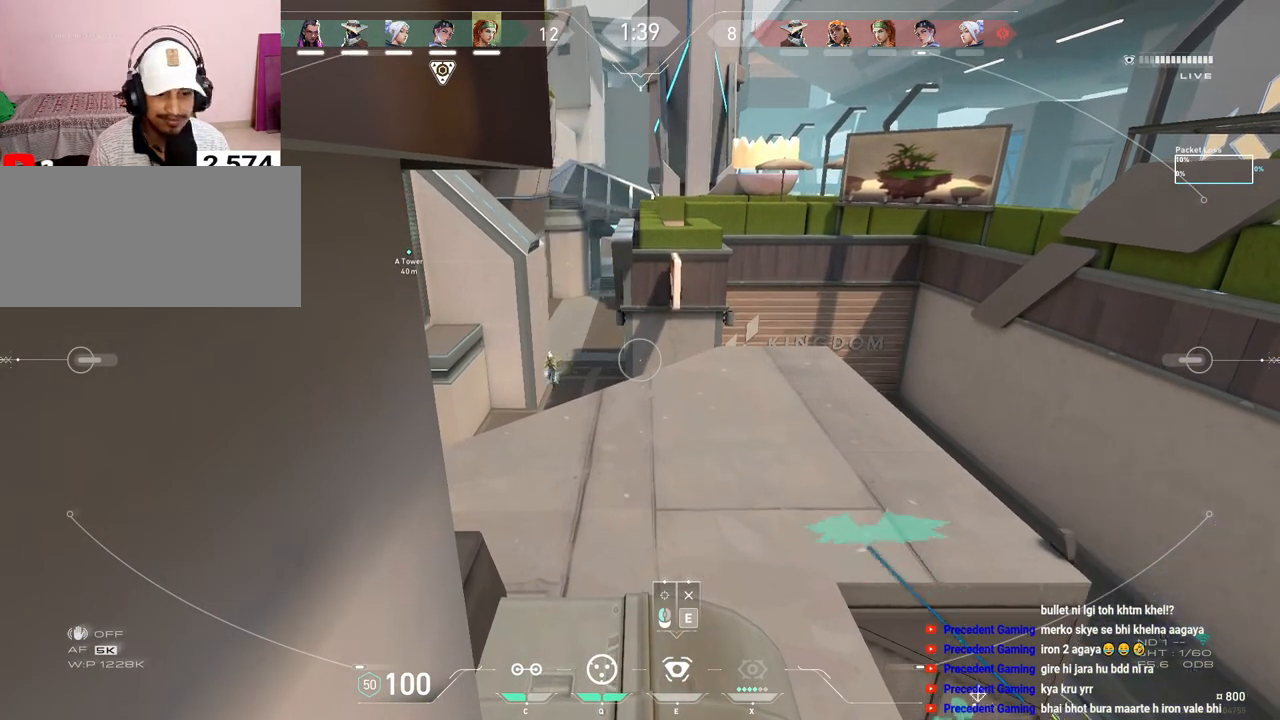
{"keys": [], "mouse": [], "events": []}
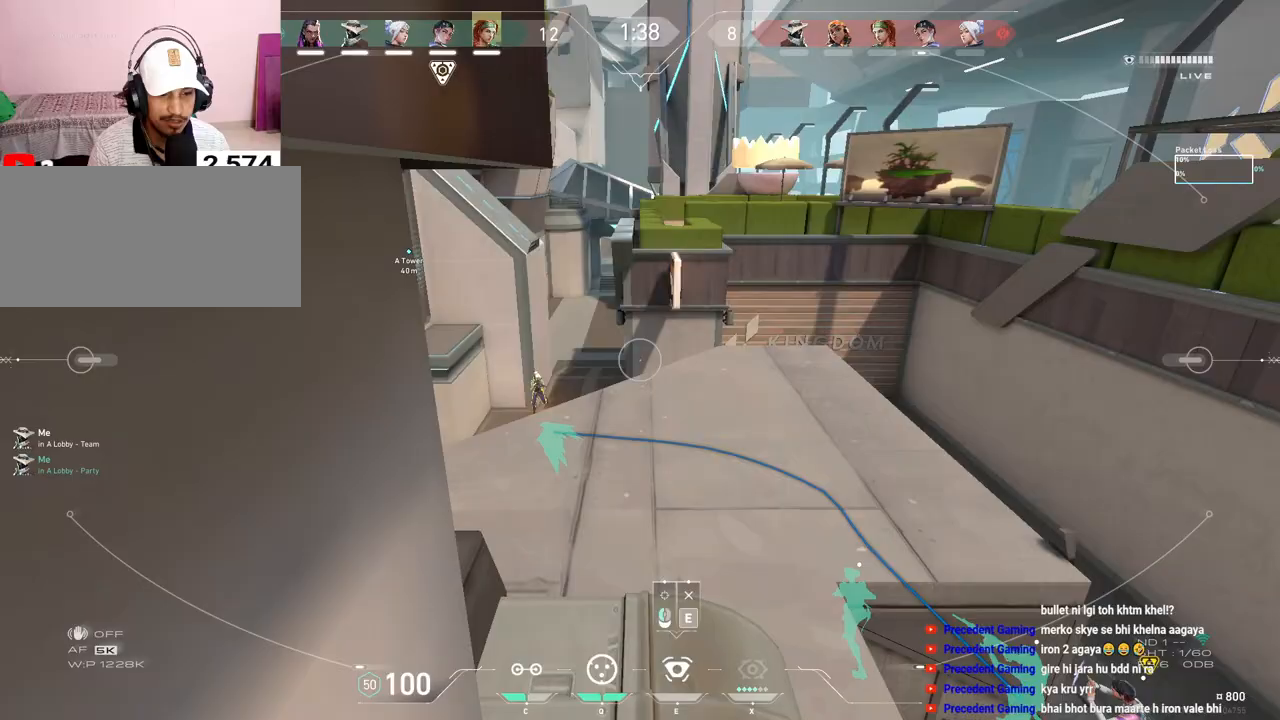
{"keys": ["w"], "mouse": [], "events": [[417, "w", "down"]]}
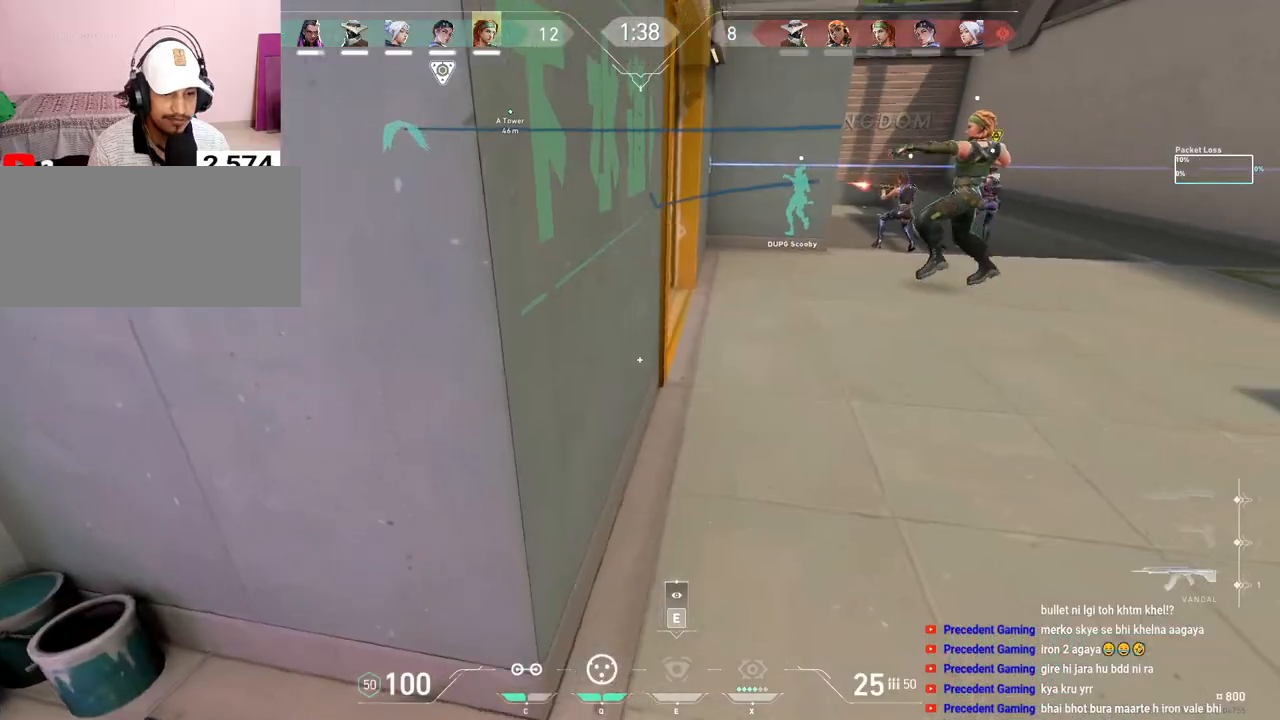
{"keys": ["w"], "mouse": [], "events": []}
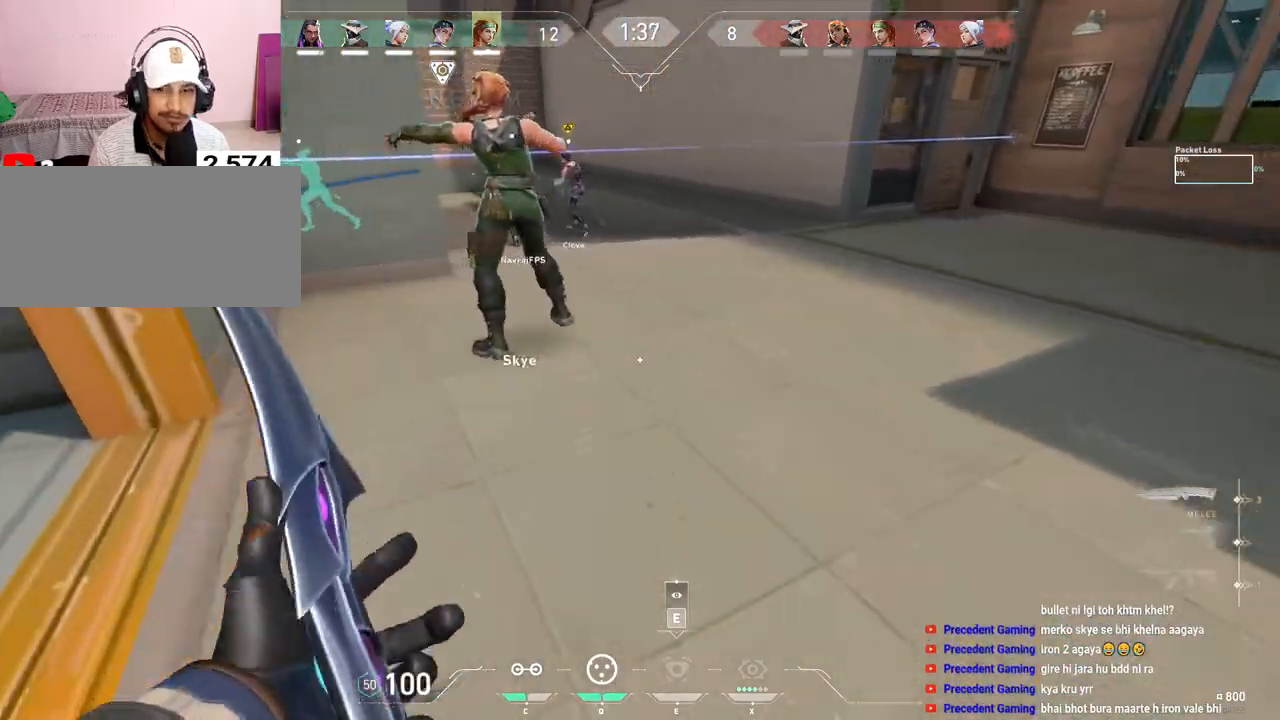
{"keys": ["w"], "mouse": [], "events": []}
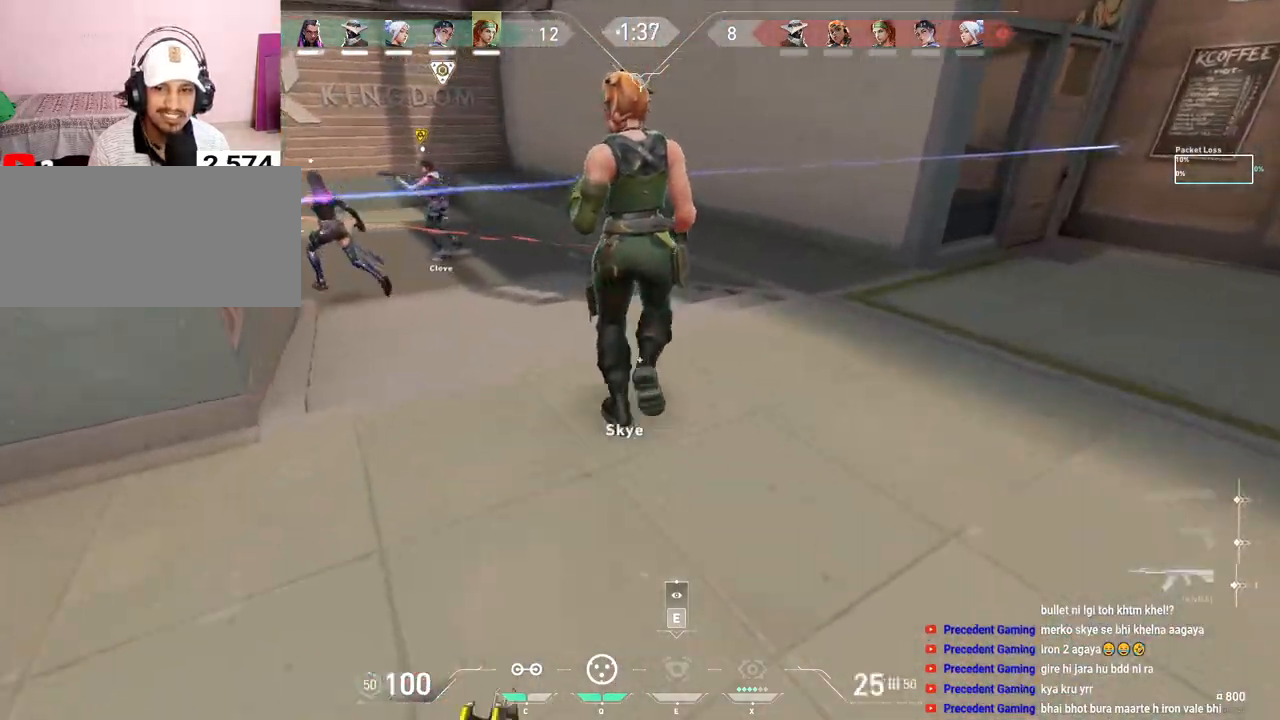
{"keys": ["w"], "mouse": [], "events": []}
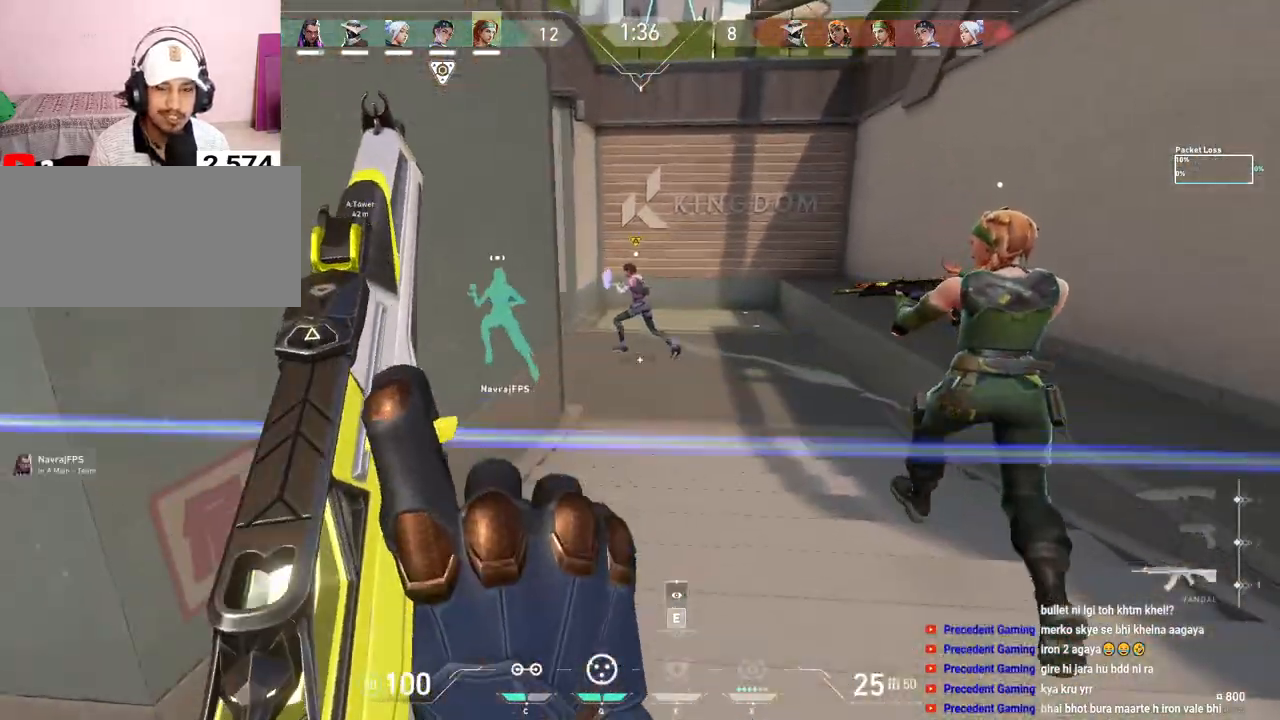
{"keys": ["w"], "mouse": []}